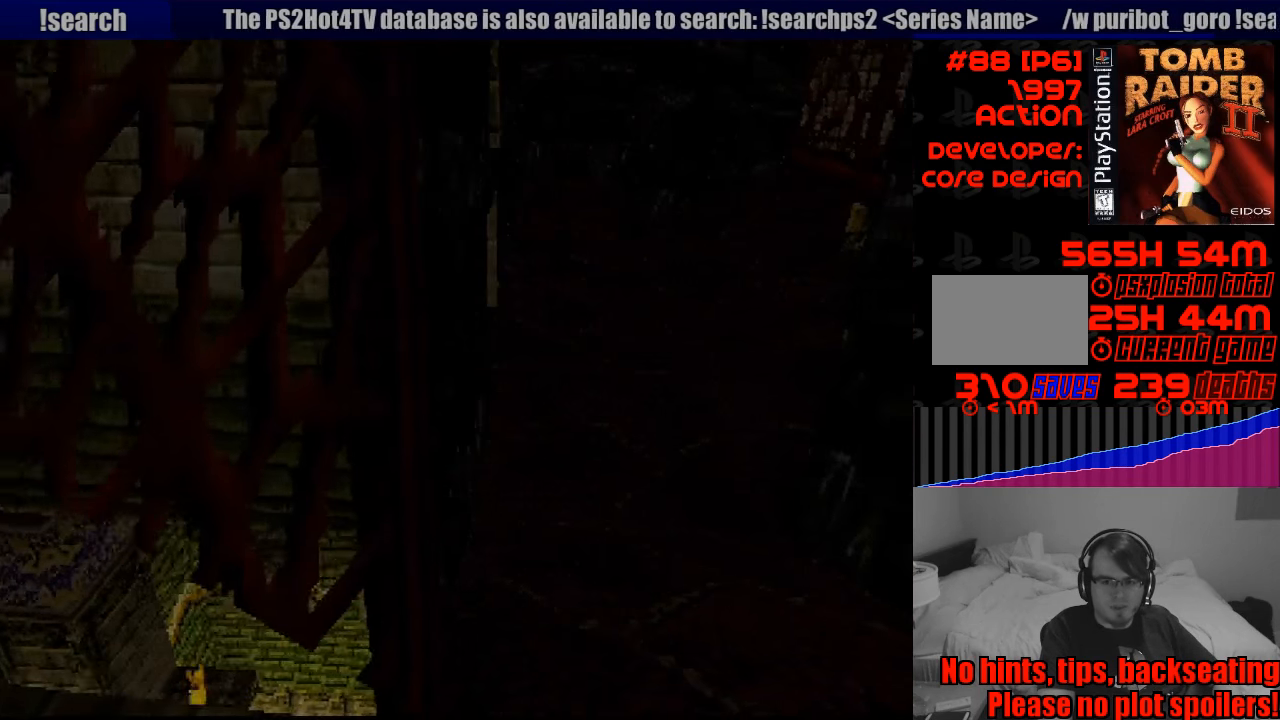
Gameplay with a controller (PlayStation layout); each line is a JSON object with the inputs held at the frame after it. "events" lists button and stick changes between this image and that frame as [ms after this image, input, new state], when the widget could be followed in between. Not read: L3 R3.
{"buttons": ["L1"], "events": [[33, "DPAD_RIGHT", "down"], [150, "DPAD_UP", "up"], [166, "DPAD_RIGHT", "up"]]}
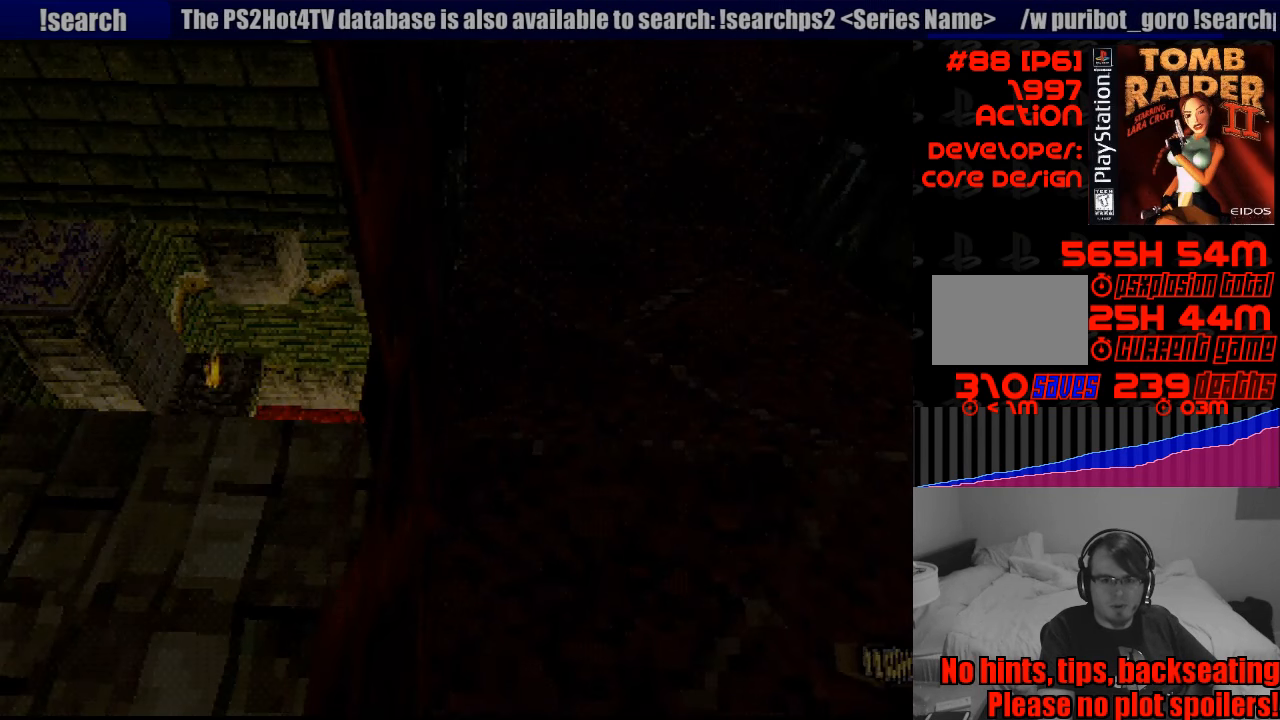
{"buttons": [], "events": [[333, "L1", "up"]]}
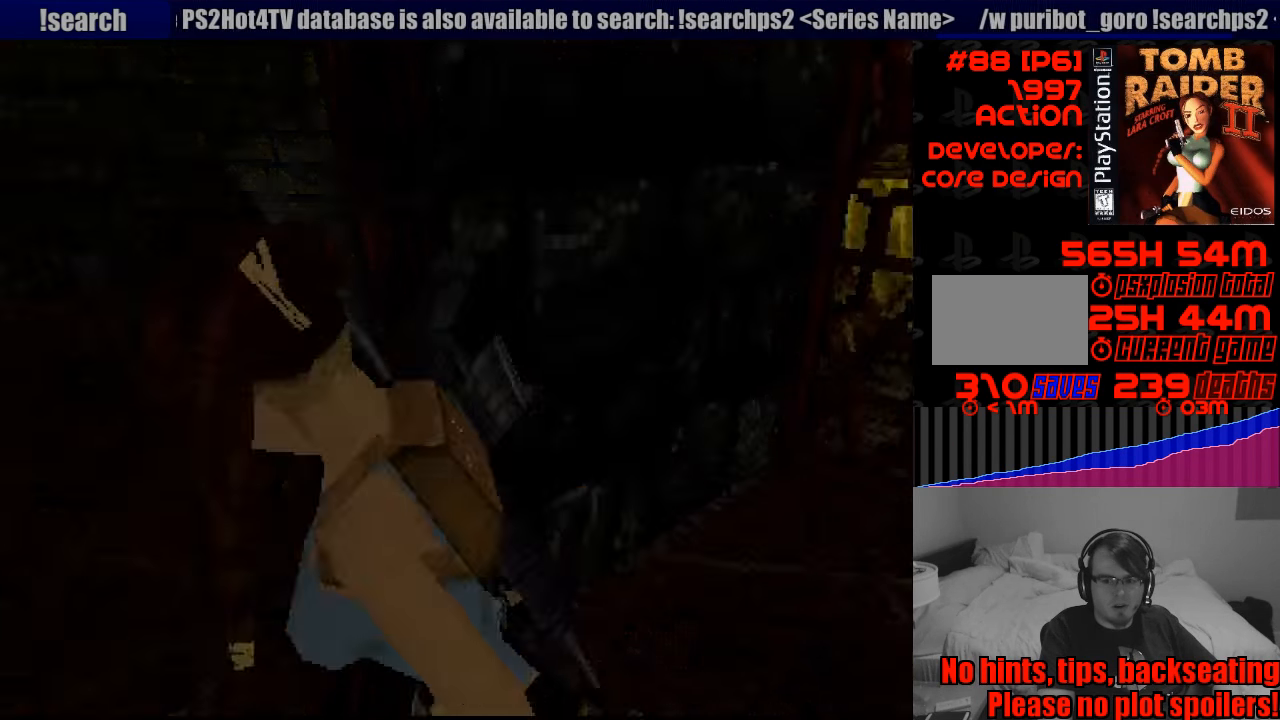
{"buttons": ["DPAD_RIGHT"], "events": [[300, "DPAD_RIGHT", "down"]]}
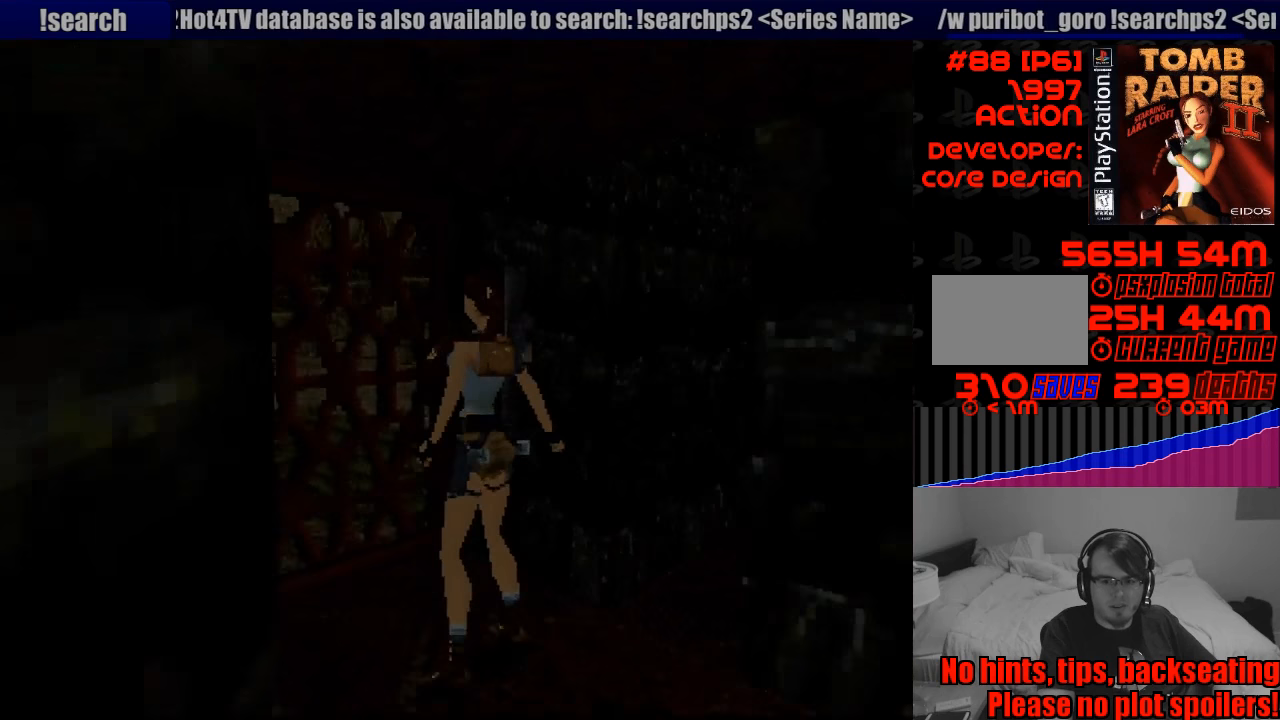
{"buttons": ["DPAD_RIGHT"], "events": []}
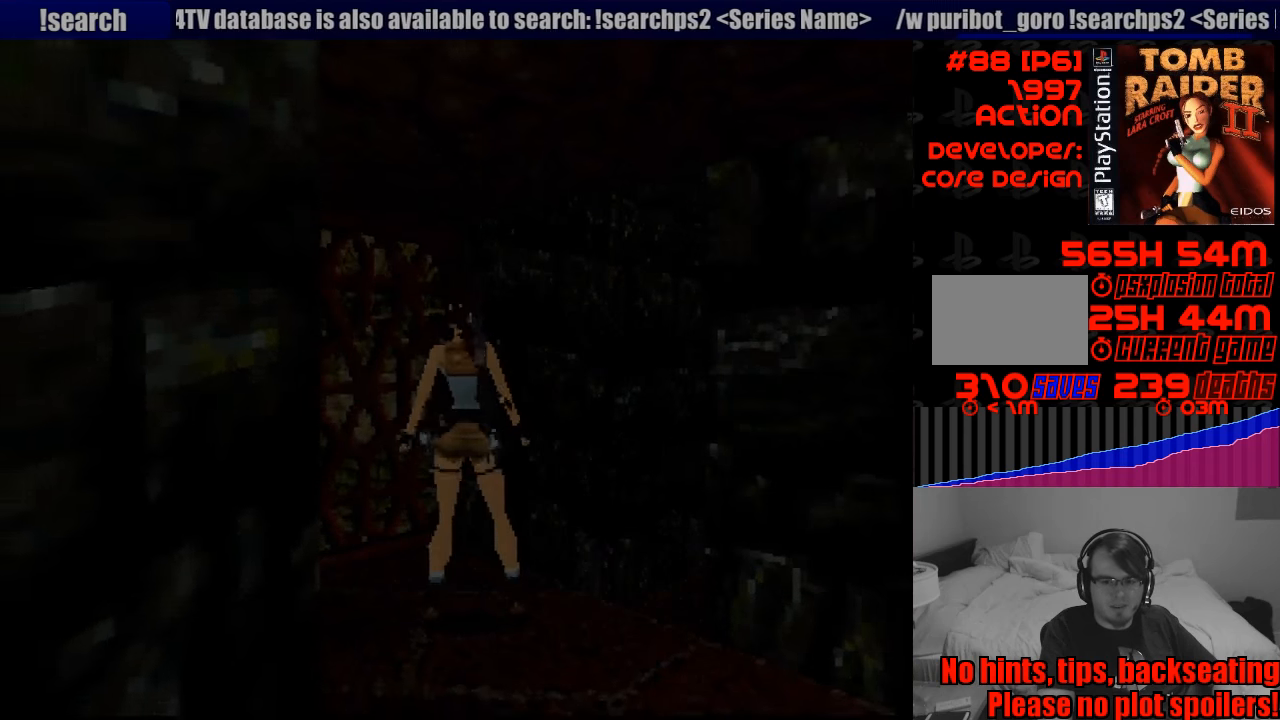
{"buttons": [], "events": [[167, "DPAD_RIGHT", "up"]]}
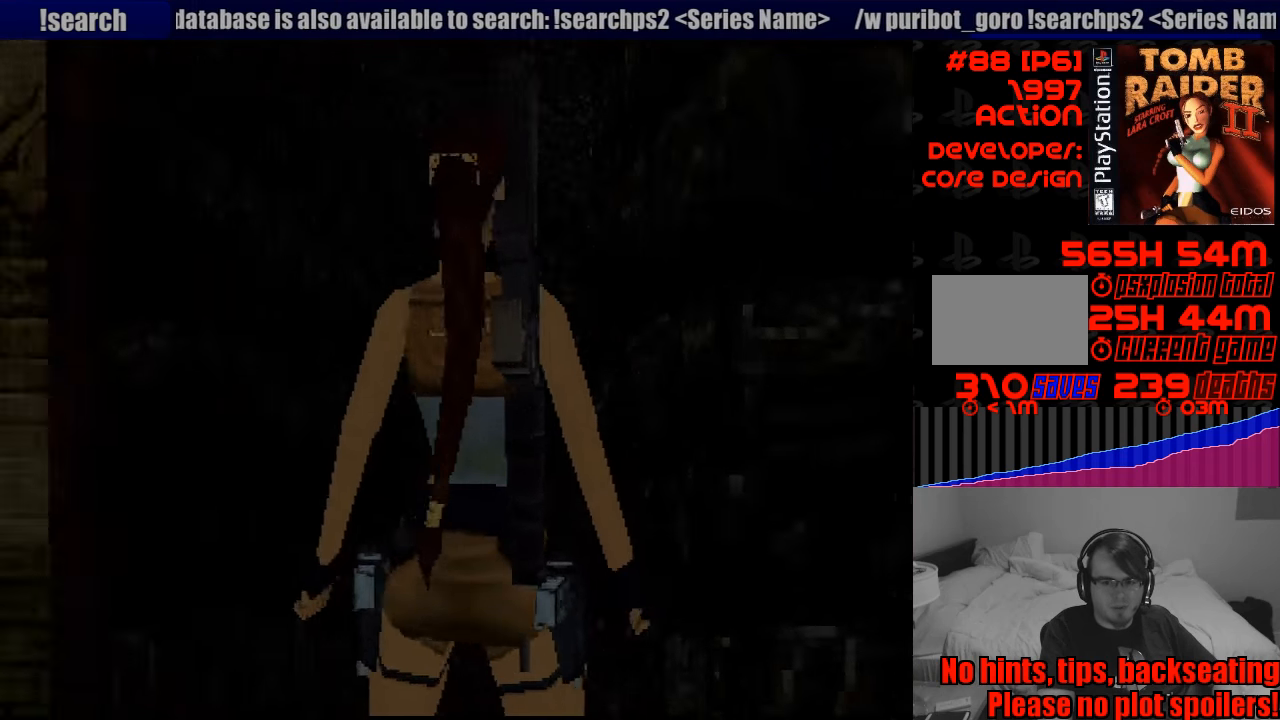
{"buttons": [], "events": [[117, "DPAD_UP", "down"], [483, "DPAD_UP", "up"]]}
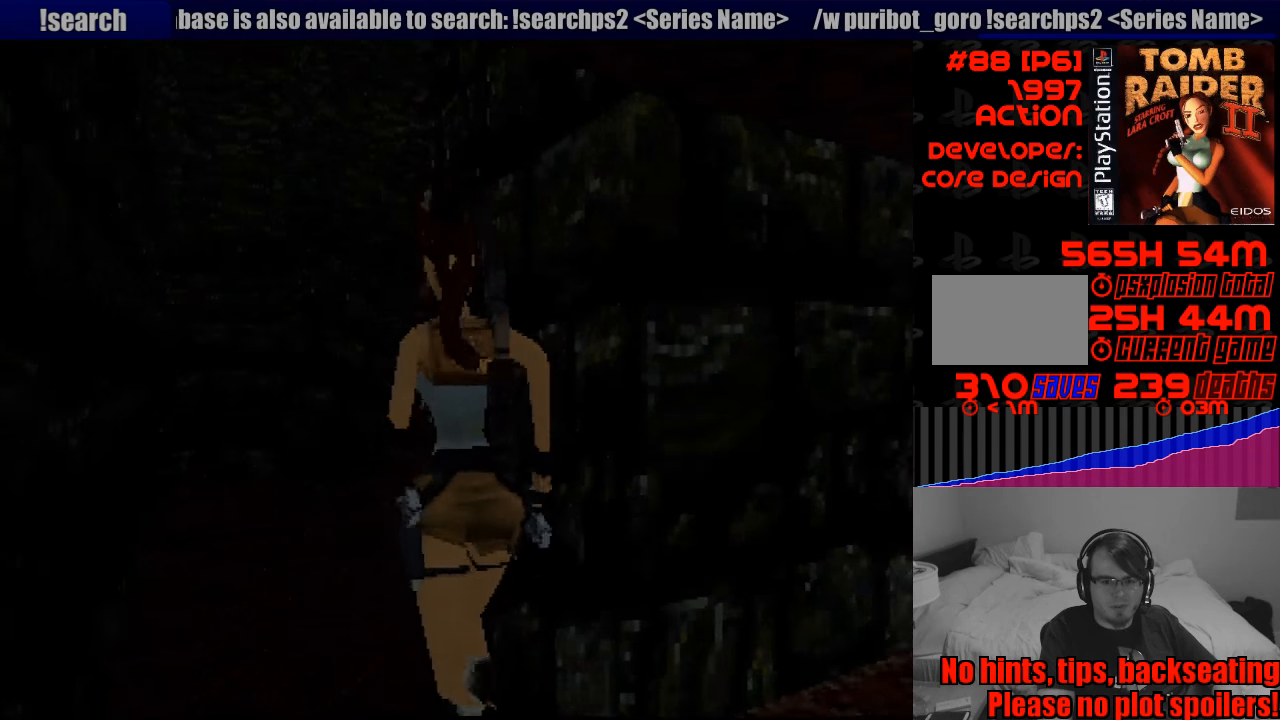
{"buttons": [], "events": []}
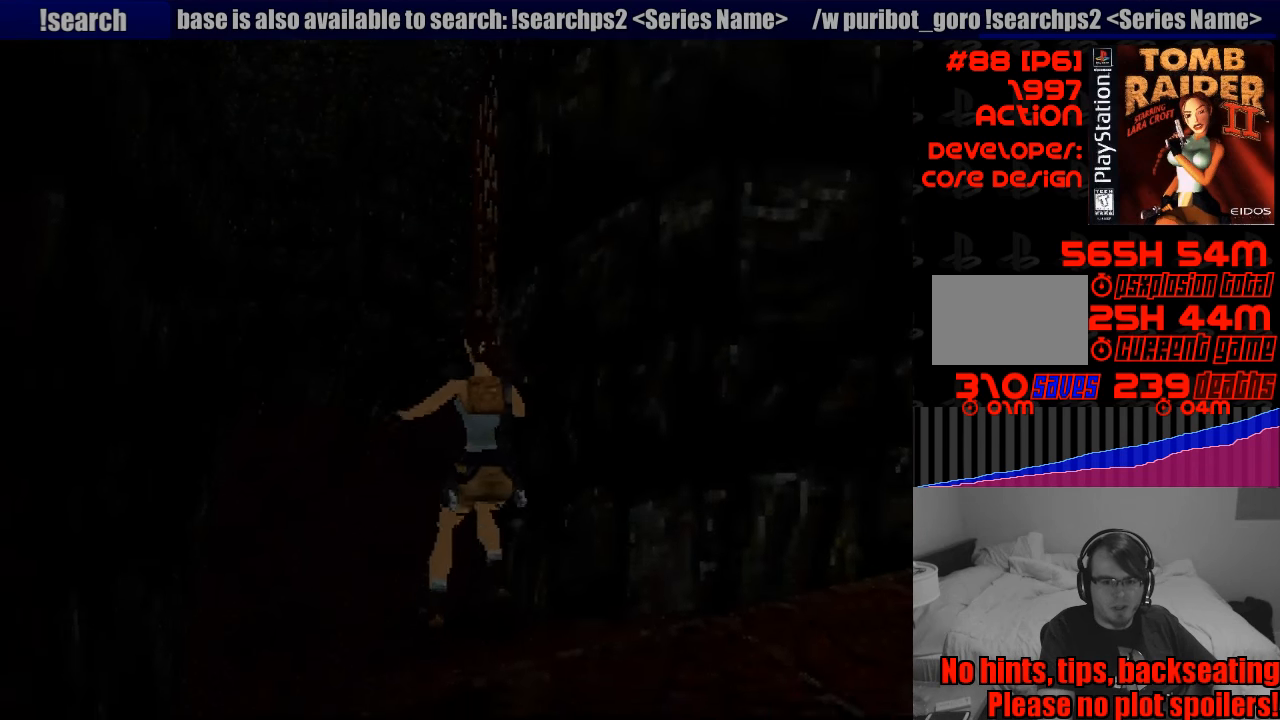
{"buttons": [], "events": []}
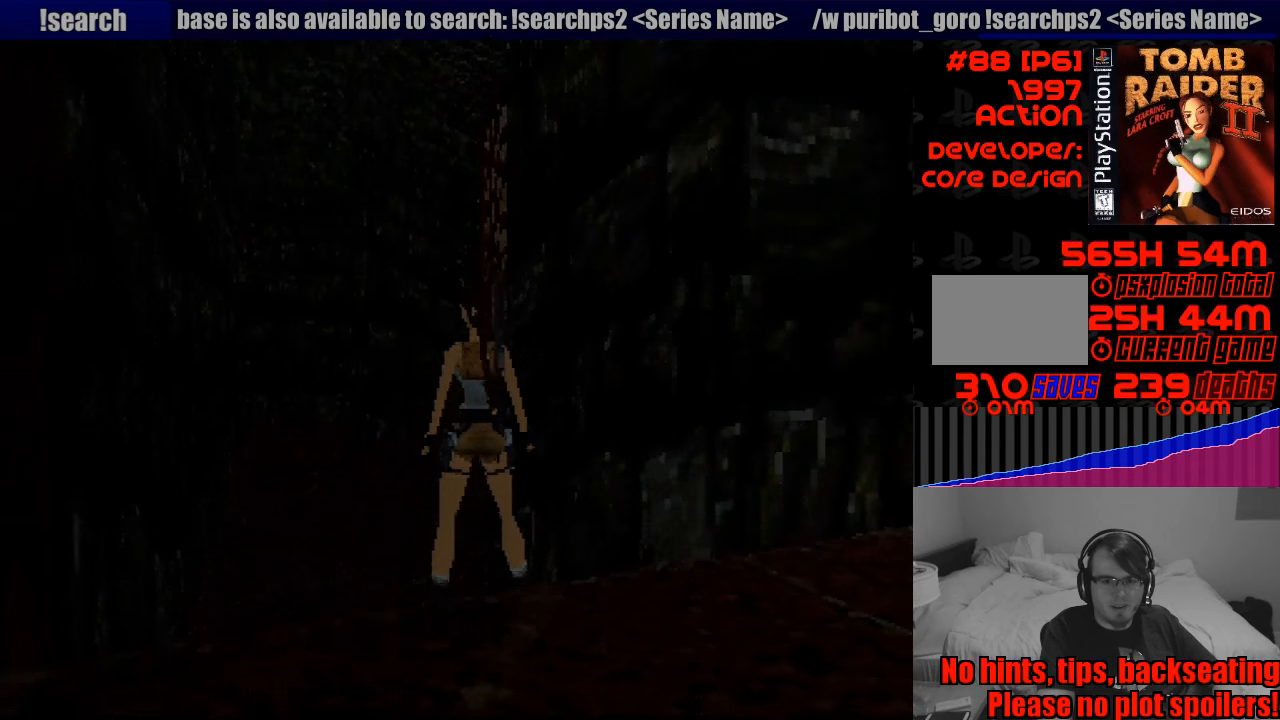
{"buttons": ["L1"], "events": [[50, "L1", "down"], [183, "DPAD_RIGHT", "down"], [183, "DPAD_UP", "down"], [500, "DPAD_RIGHT", "up"], [500, "DPAD_UP", "up"]]}
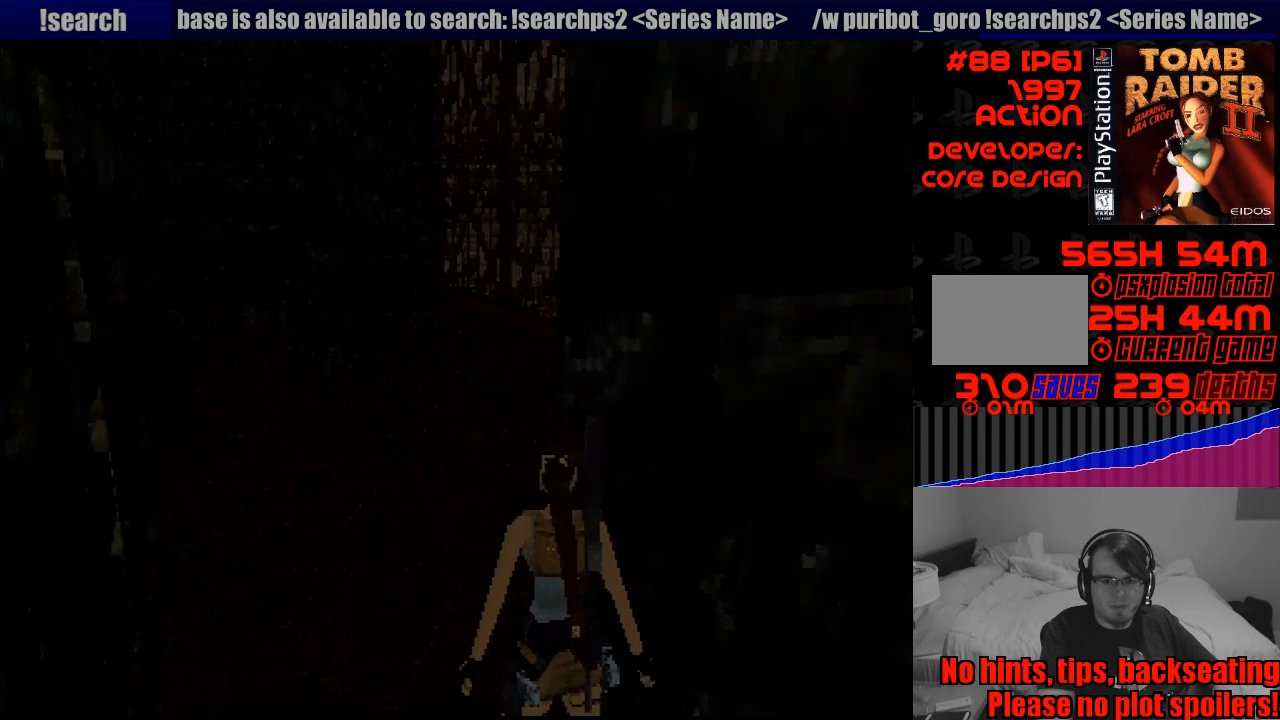
{"buttons": ["L1"], "events": []}
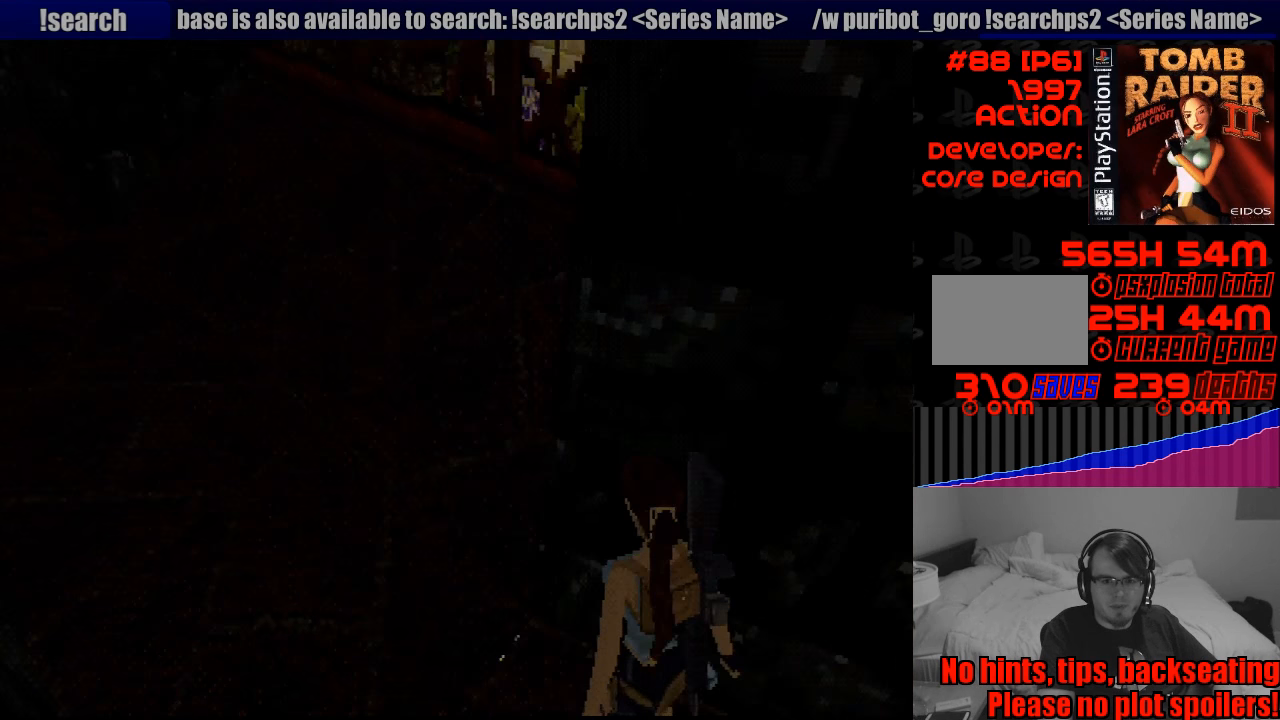
{"buttons": ["L1"], "events": [[33, "DPAD_DOWN", "down"], [83, "DPAD_RIGHT", "down"], [267, "DPAD_DOWN", "up"], [317, "DPAD_RIGHT", "up"]]}
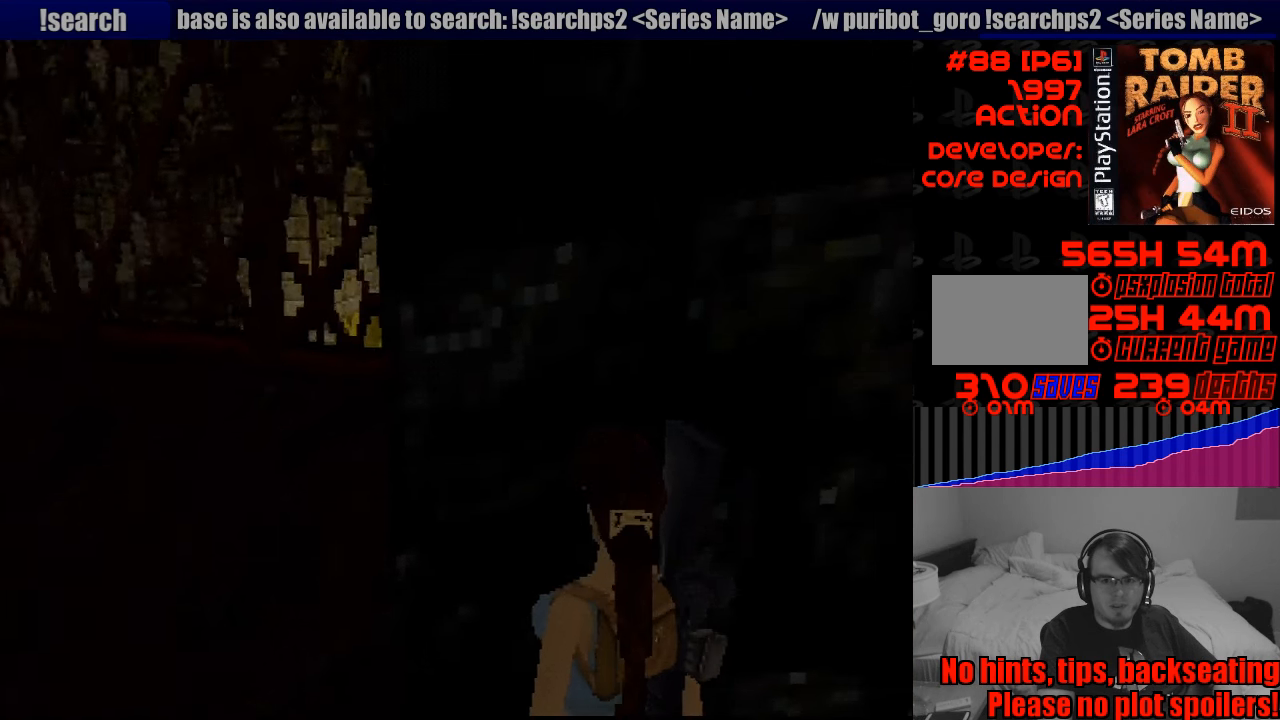
{"buttons": [], "events": [[267, "L1", "up"]]}
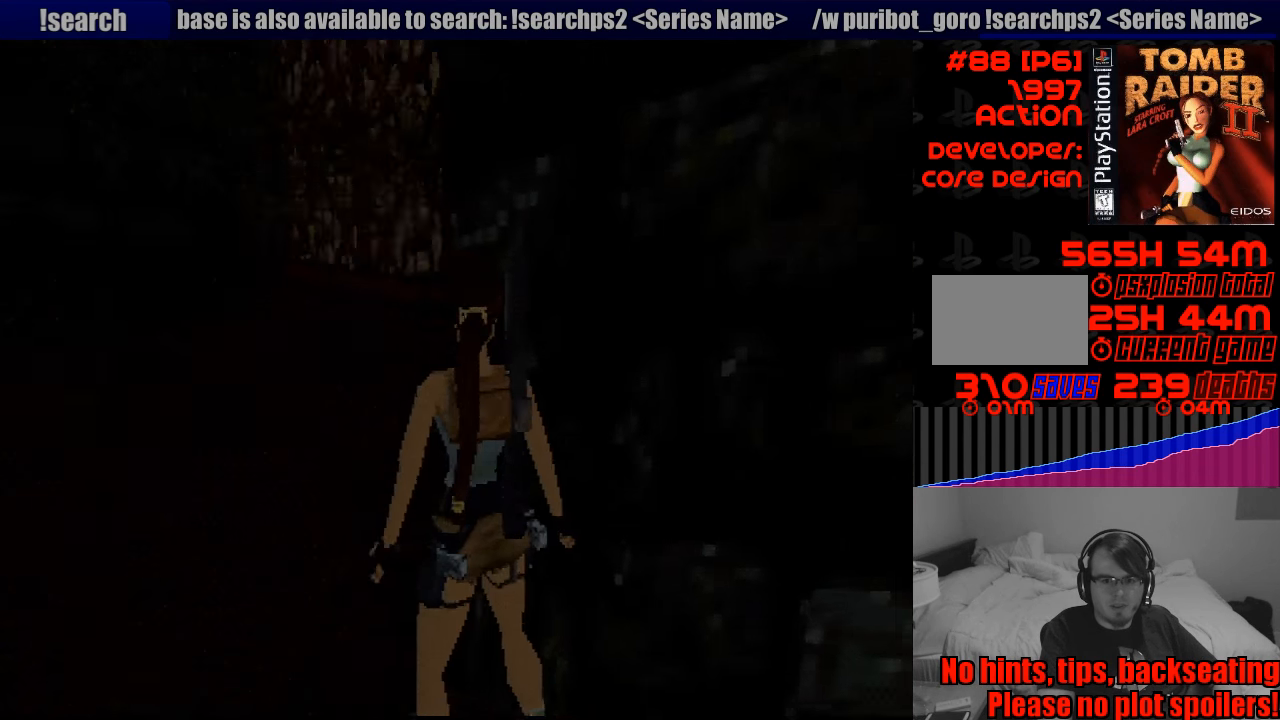
{"buttons": ["DPAD_UP"], "events": [[117, "DPAD_LEFT", "down"], [133, "DPAD_UP", "down"], [499, "DPAD_LEFT", "up"]]}
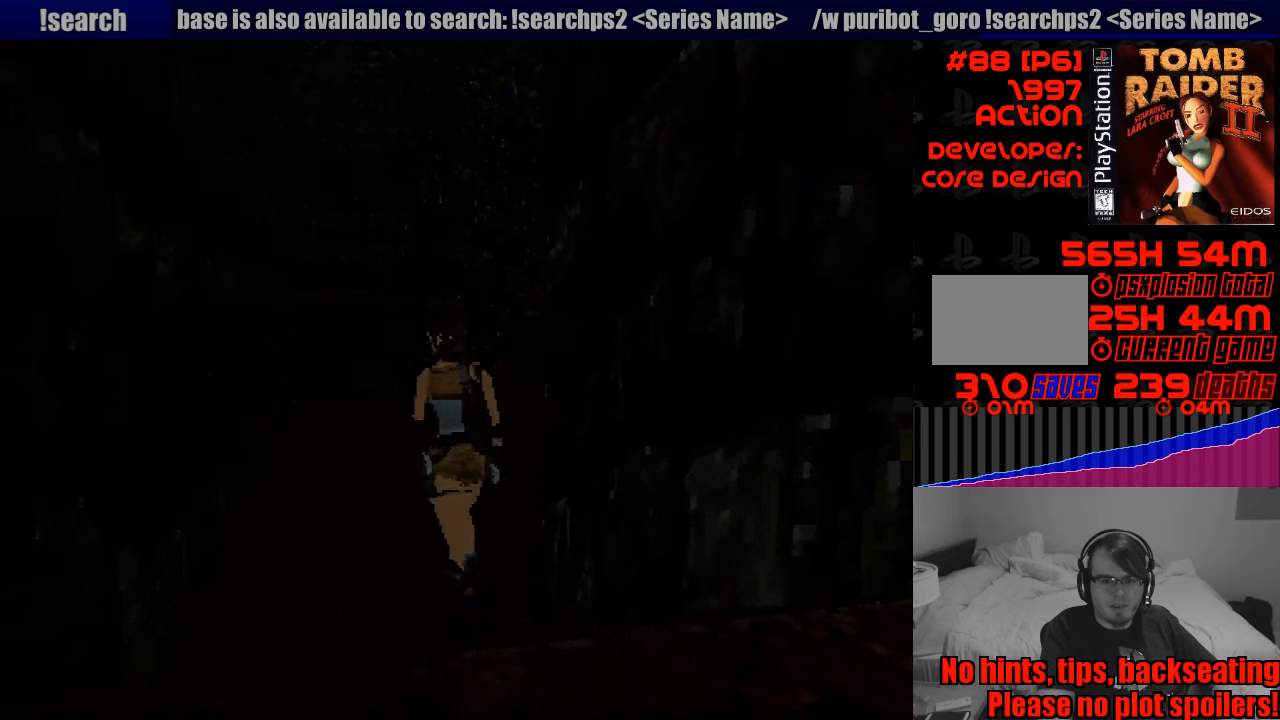
{"buttons": ["DPAD_UP"], "events": []}
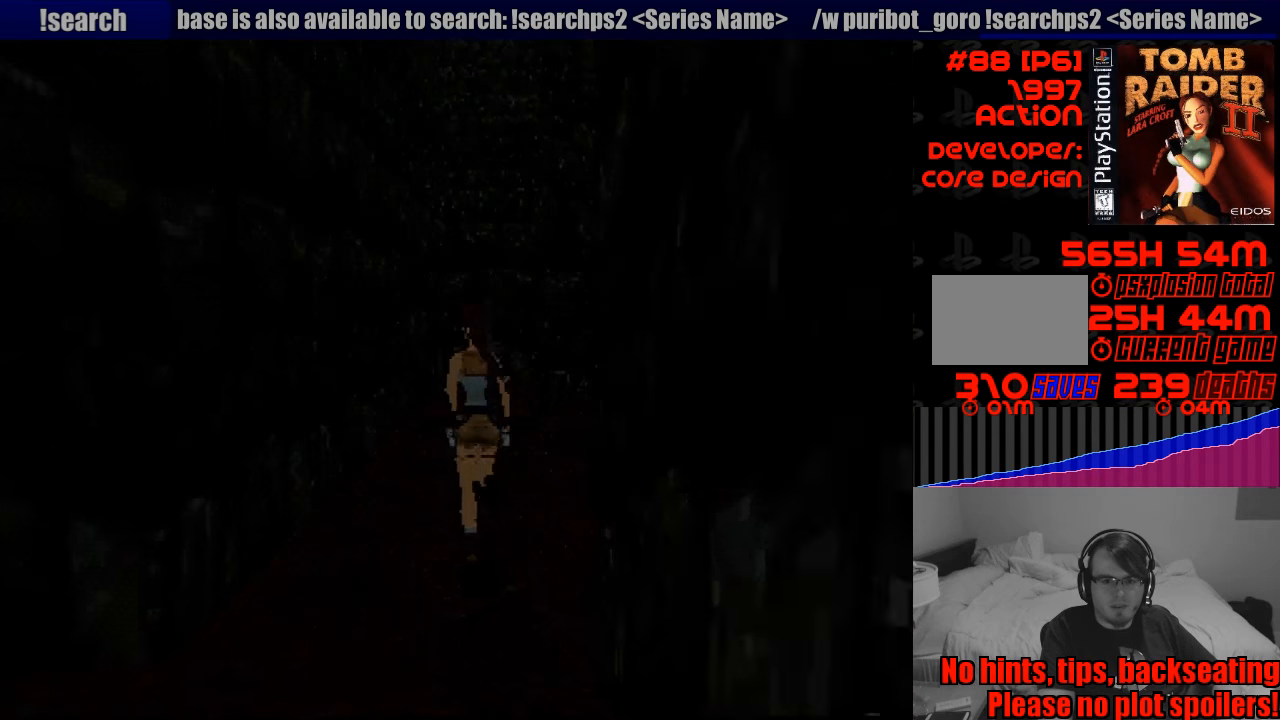
{"buttons": ["DPAD_UP", "DPAD_RIGHT"], "events": [[50, "START", "down"], [83, "START", "up"], [450, "DPAD_RIGHT", "down"]]}
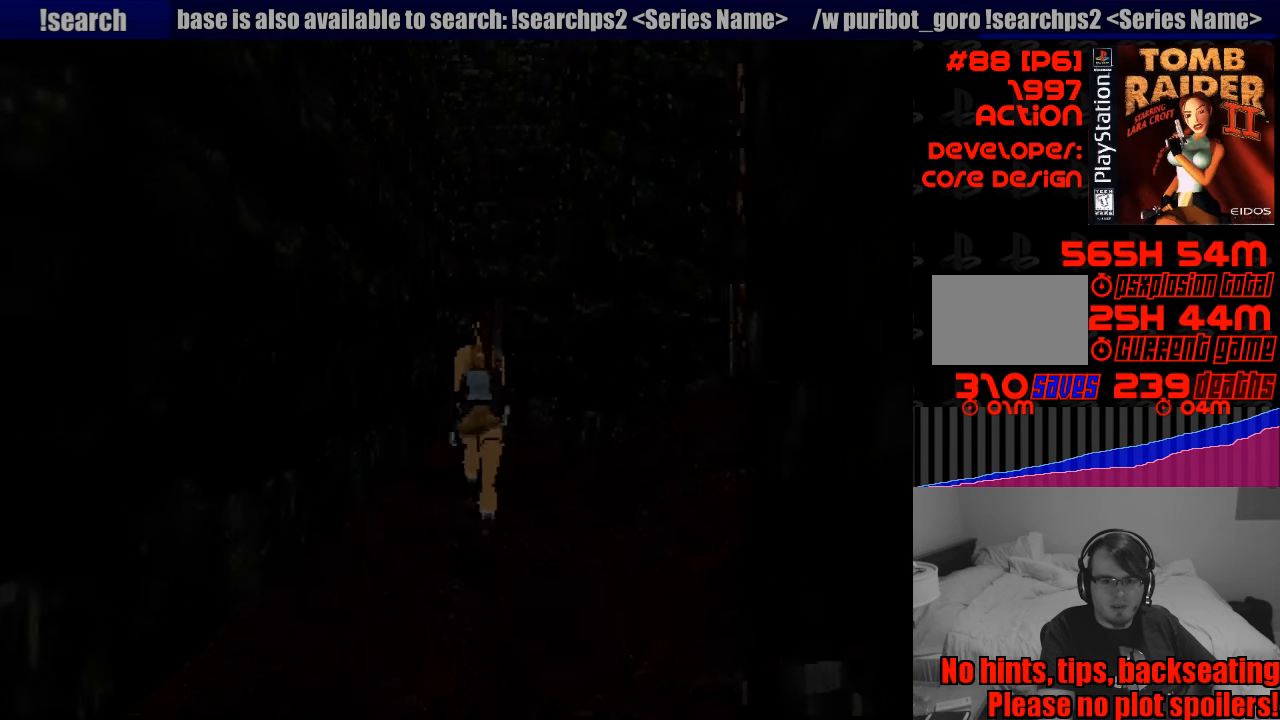
{"buttons": [], "events": [[167, "DPAD_RIGHT", "up"], [267, "DPAD_UP", "up"]]}
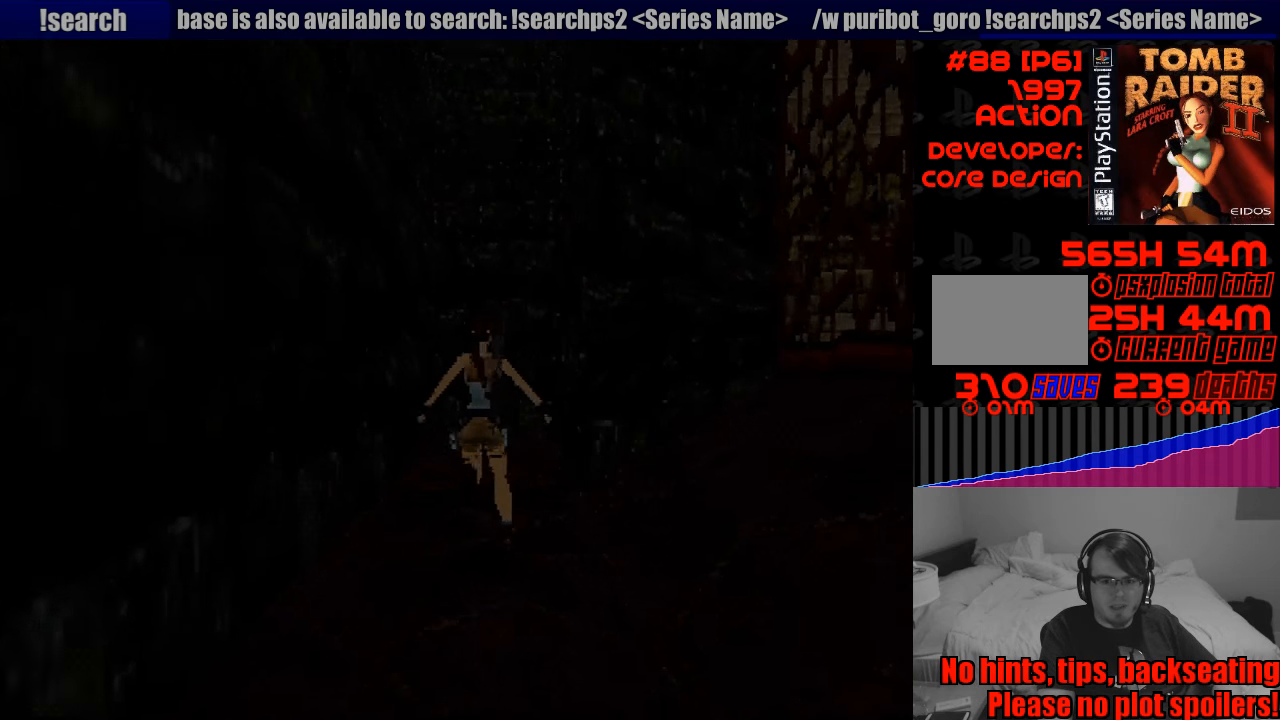
{"buttons": ["DPAD_RIGHT"], "events": [[283, "DPAD_UP", "down"], [383, "DPAD_RIGHT", "down"], [400, "DPAD_UP", "up"]]}
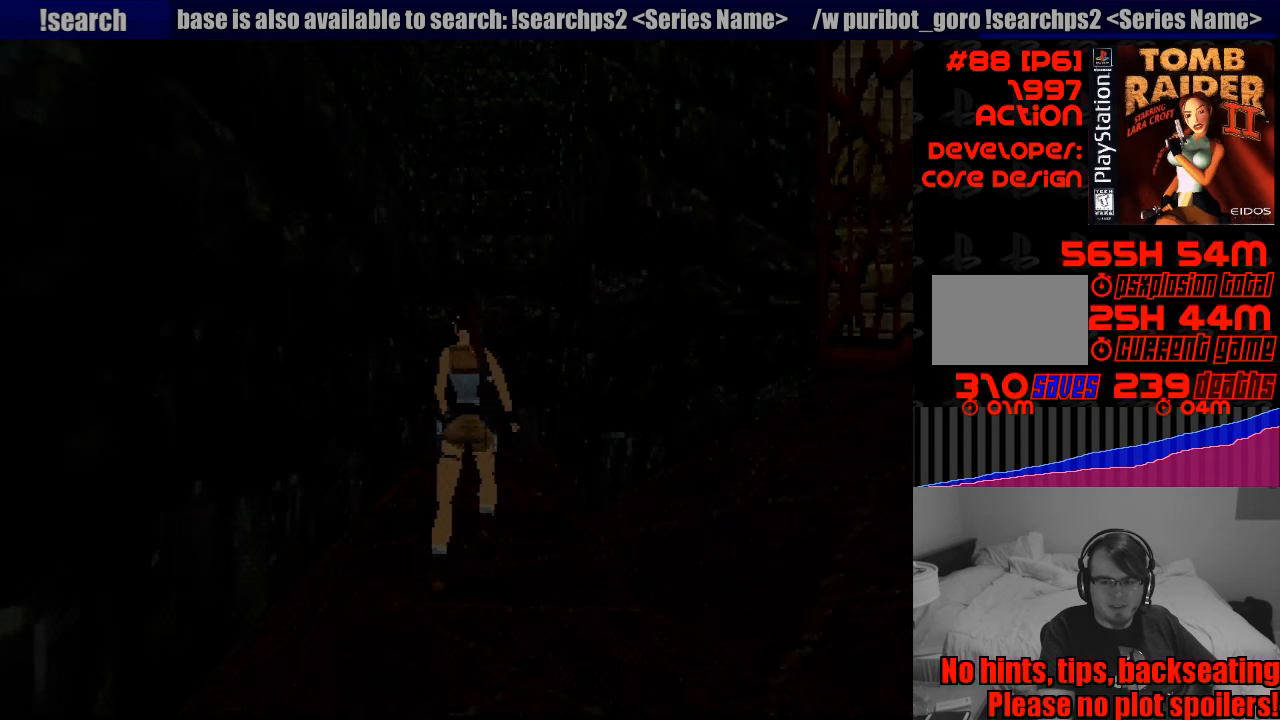
{"buttons": ["DPAD_LEFT"], "events": [[283, "DPAD_RIGHT", "up"], [500, "DPAD_LEFT", "down"]]}
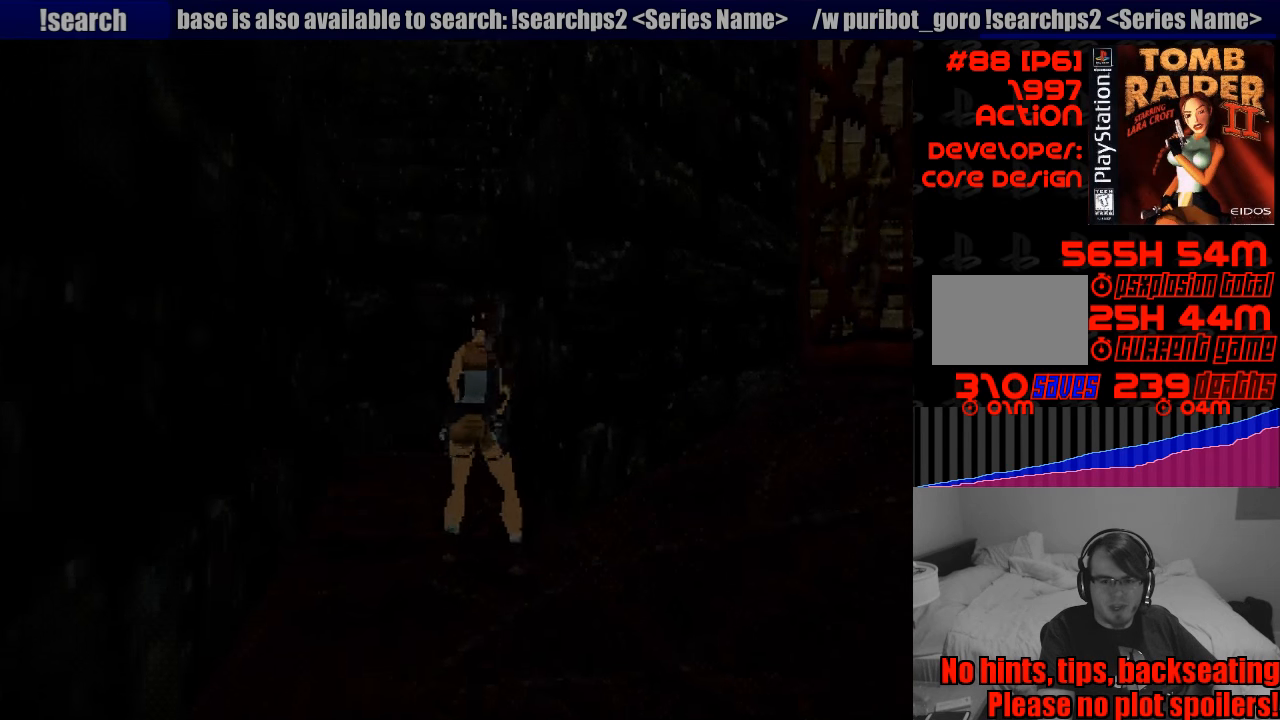
{"buttons": ["DPAD_UP", "DPAD_LEFT"], "events": [[367, "DPAD_UP", "down"]]}
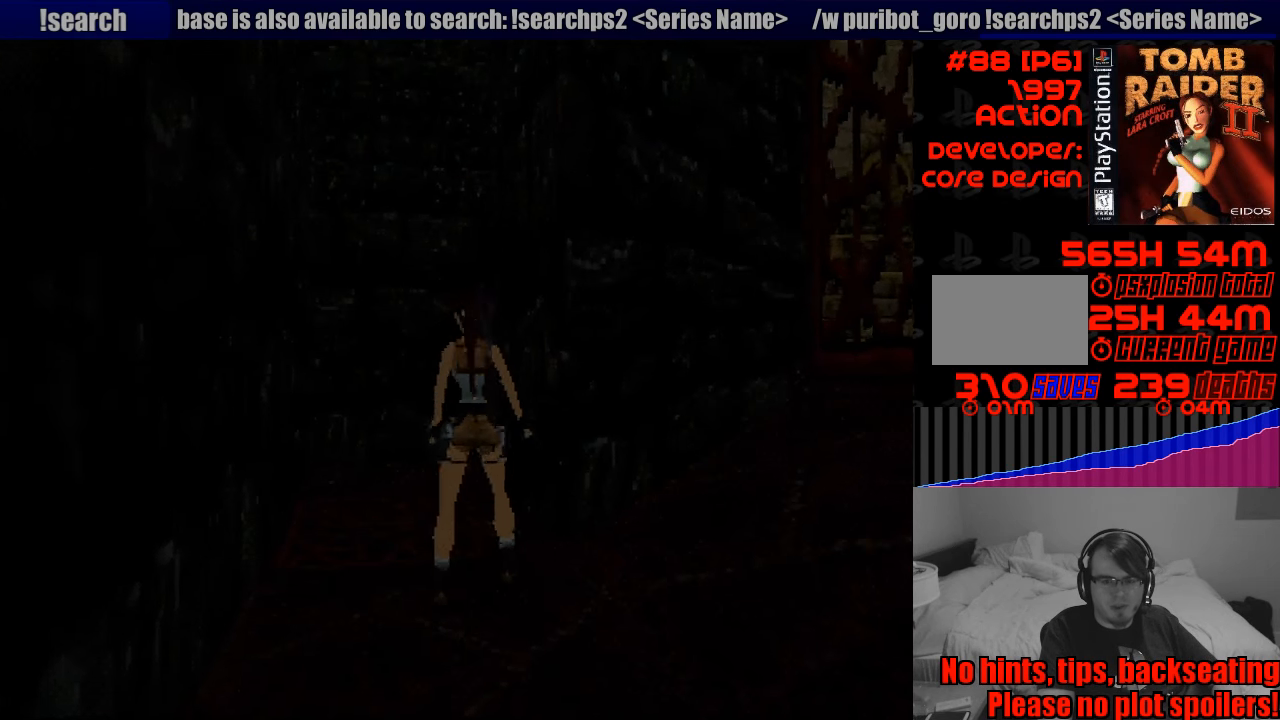
{"buttons": [], "events": [[17, "DPAD_LEFT", "up"], [183, "DPAD_LEFT", "down"], [367, "DPAD_LEFT", "up"], [383, "DPAD_UP", "up"]]}
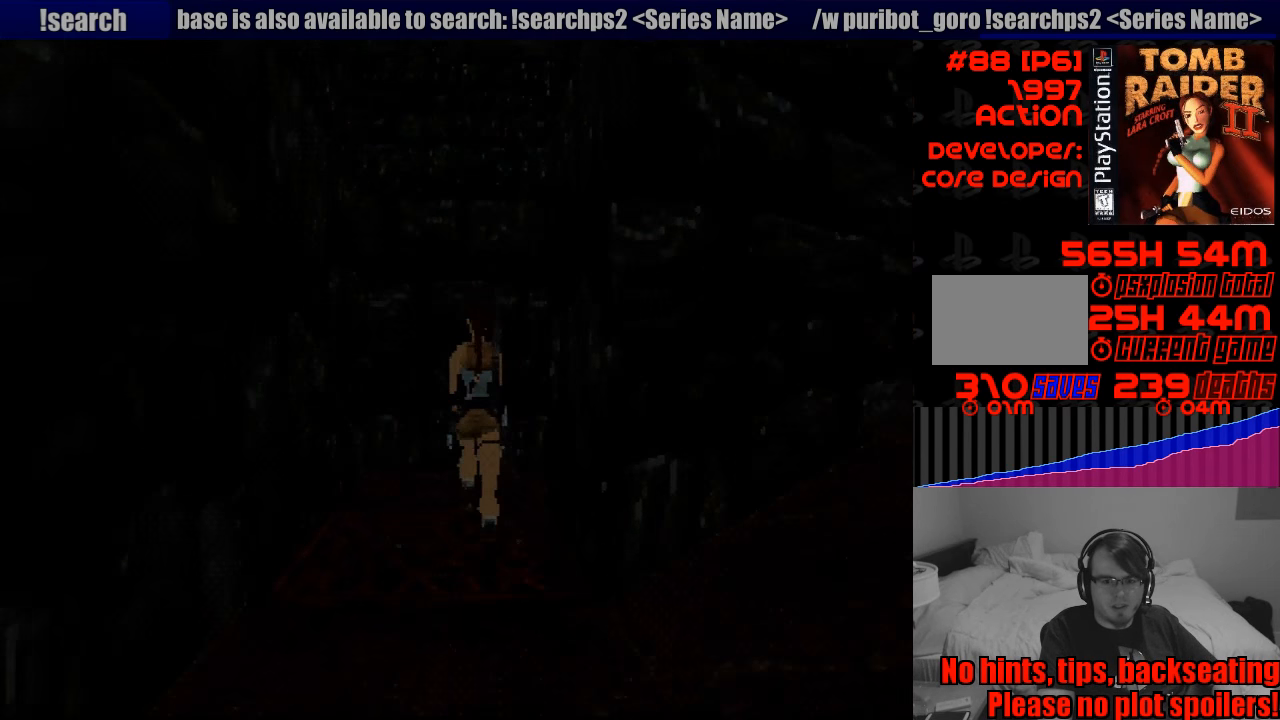
{"buttons": [], "events": []}
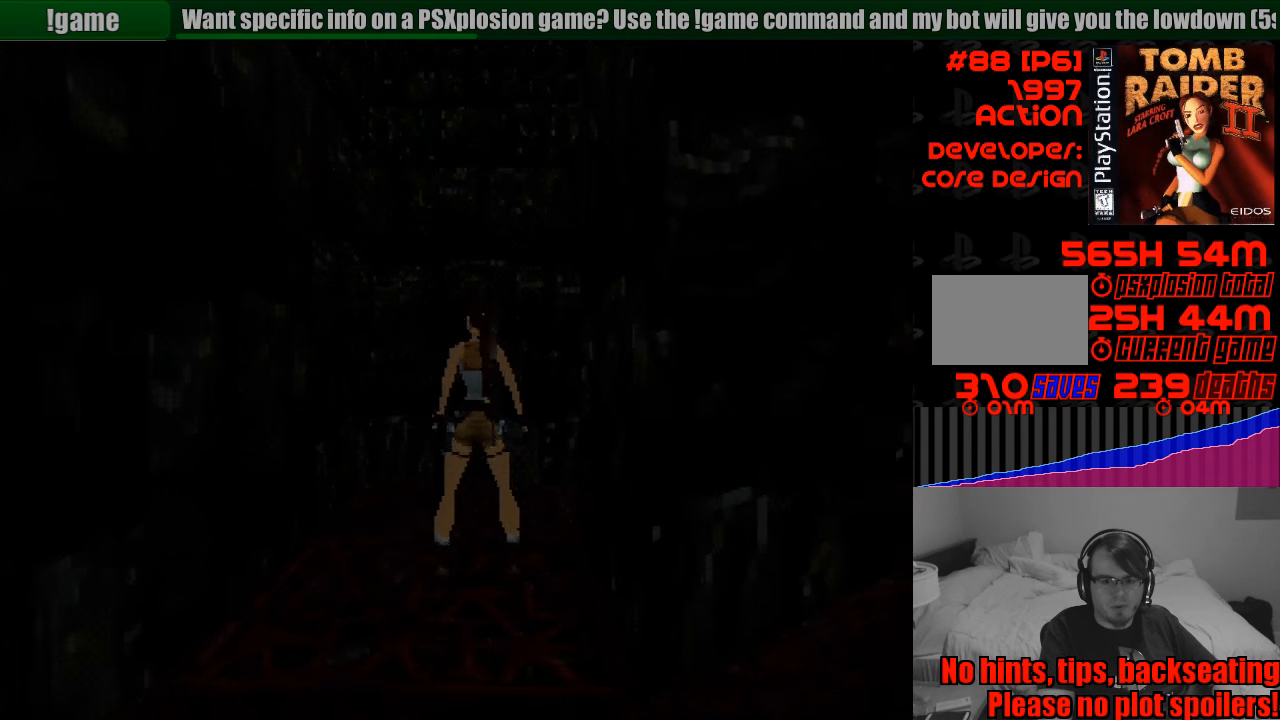
{"buttons": ["L1", "DPAD_UP", "DPAD_RIGHT"], "events": [[283, "L1", "down"], [417, "DPAD_UP", "down"], [450, "DPAD_RIGHT", "down"]]}
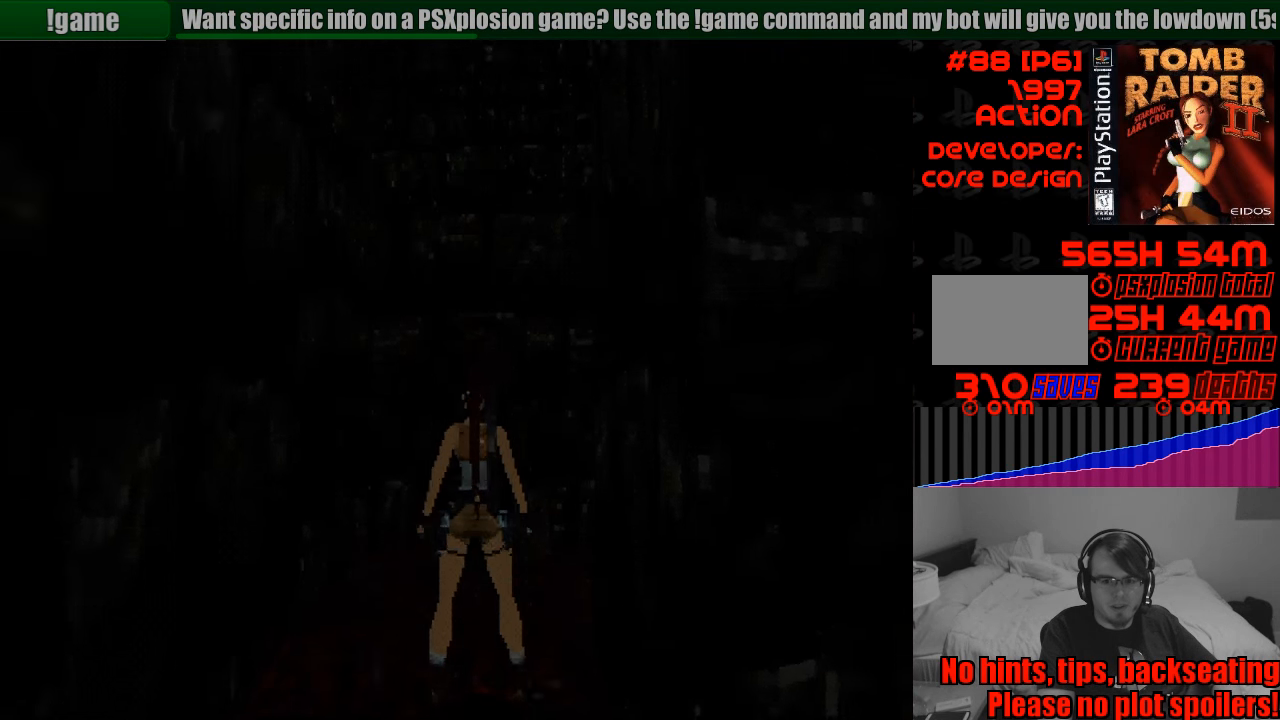
{"buttons": ["L1"], "events": [[317, "DPAD_UP", "up"], [333, "DPAD_RIGHT", "up"], [467, "R2", "down"], [484, "R2", "up"]]}
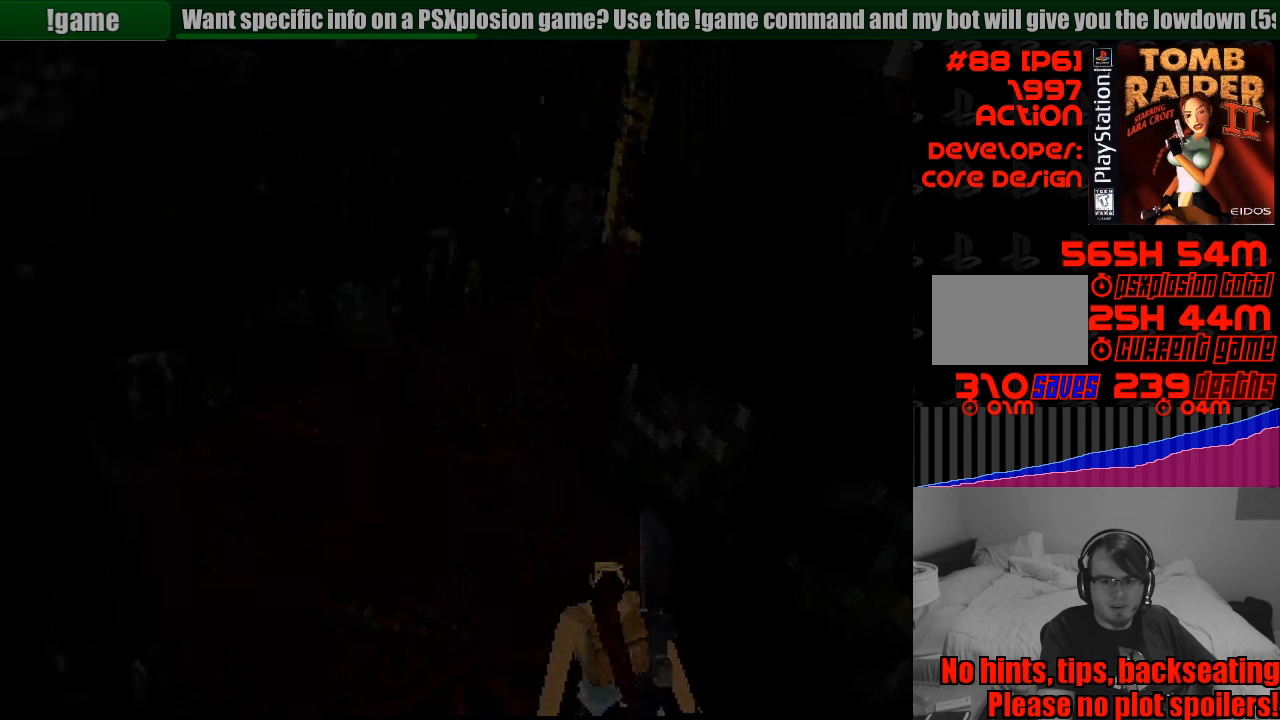
{"buttons": ["L1", "DPAD_DOWN", "DPAD_RIGHT"], "events": [[183, "DPAD_RIGHT", "down"], [350, "DPAD_DOWN", "down"]]}
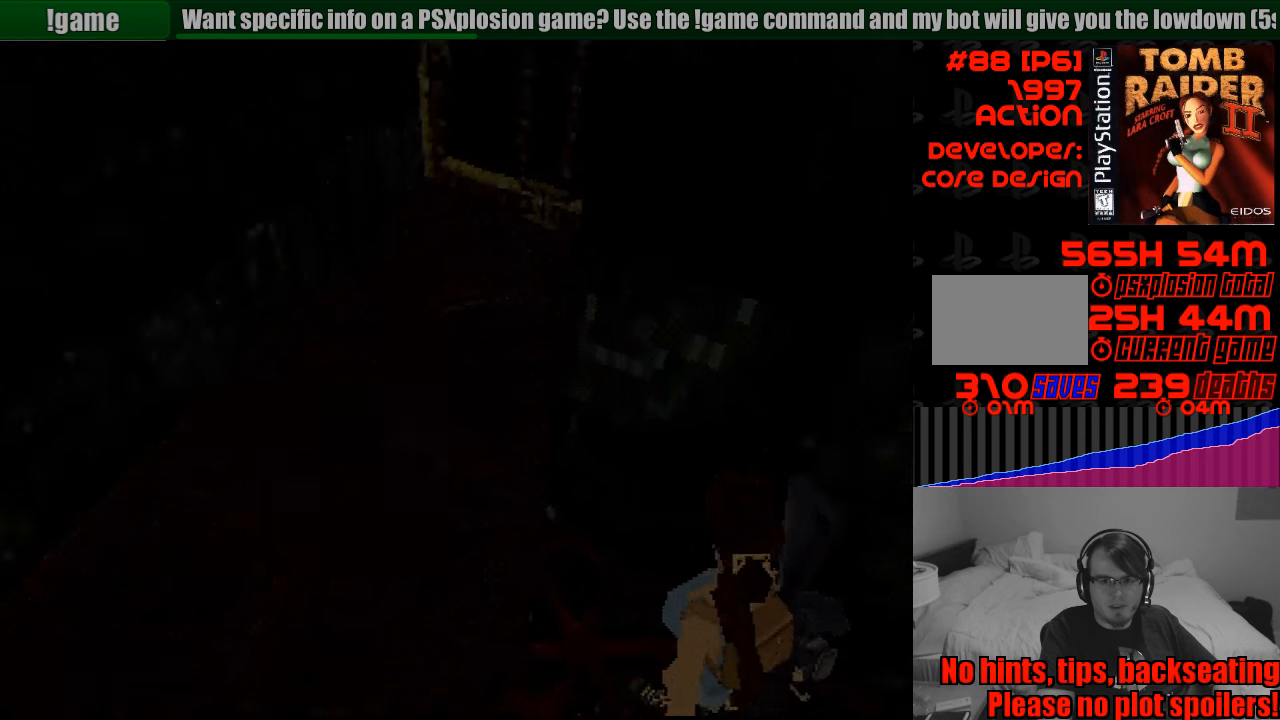
{"buttons": ["L1"], "events": [[183, "DPAD_DOWN", "up"], [283, "DPAD_RIGHT", "up"]]}
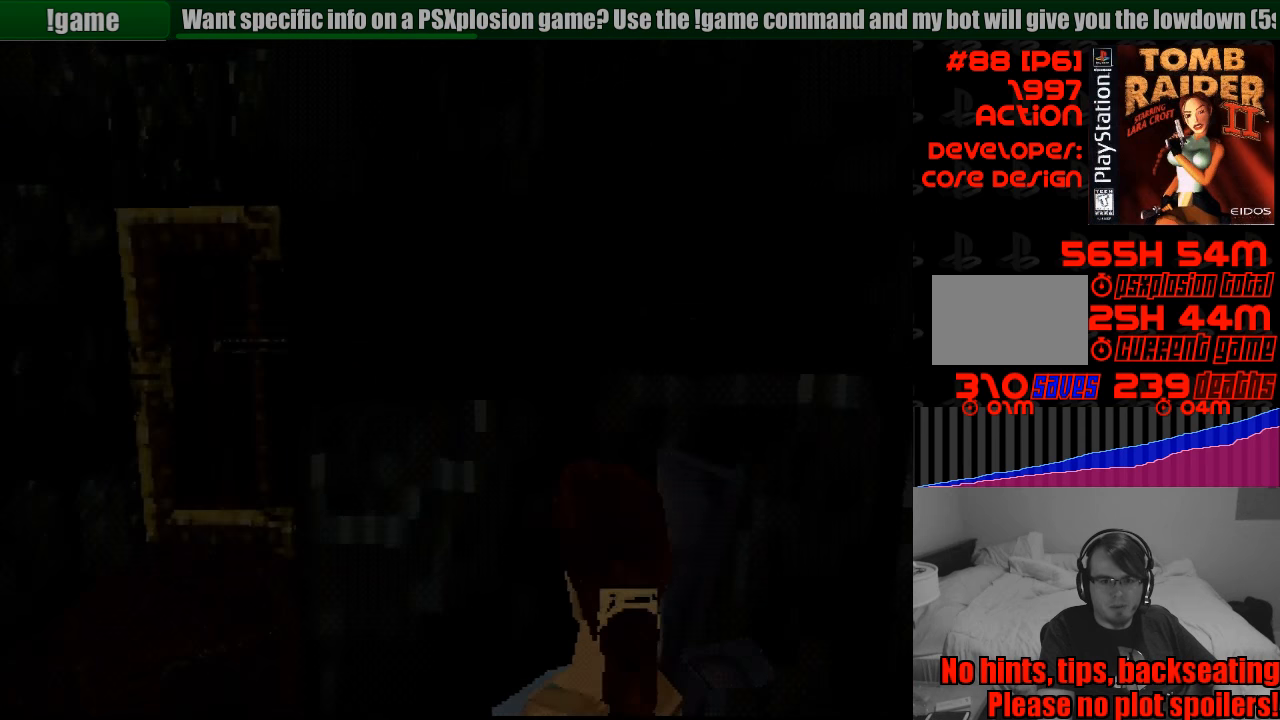
{"buttons": ["DPAD_UP"], "events": [[216, "L1", "up"], [350, "DPAD_UP", "down"]]}
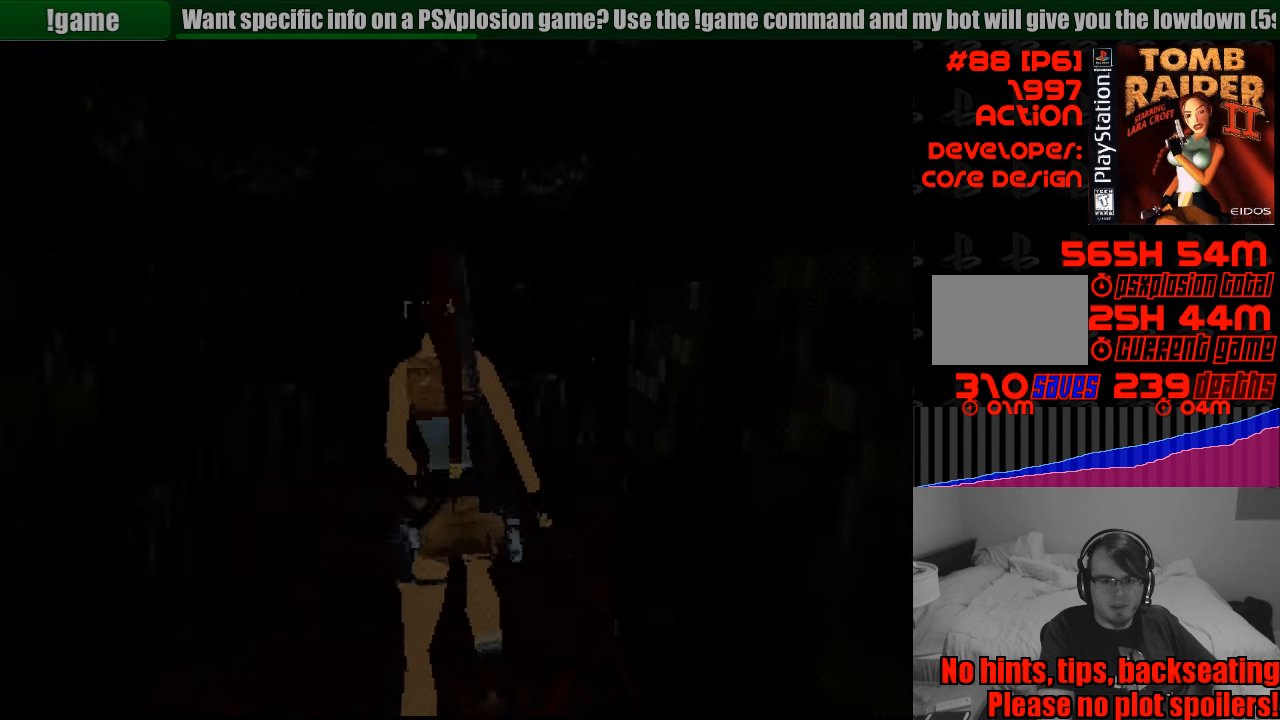
{"buttons": ["DPAD_RIGHT"], "events": [[250, "DPAD_RIGHT", "down"], [500, "DPAD_UP", "up"]]}
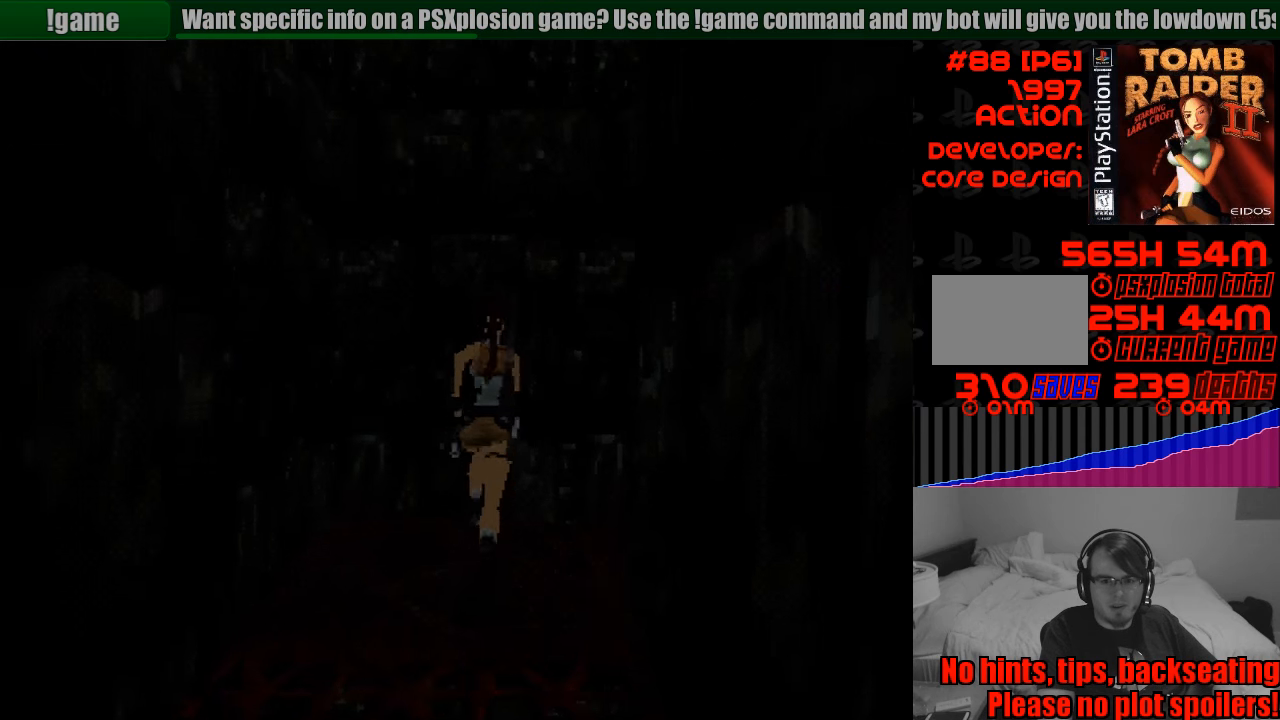
{"buttons": ["DPAD_RIGHT"], "events": []}
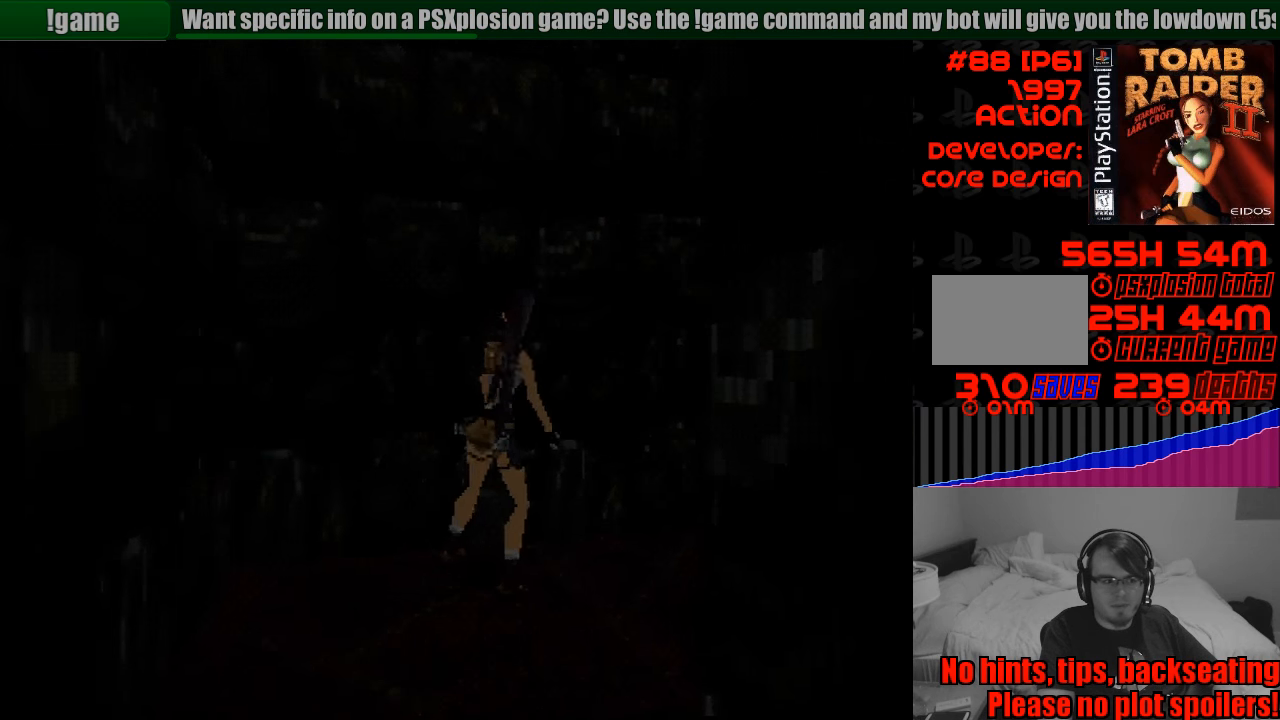
{"buttons": ["DPAD_UP"], "events": [[50, "DPAD_UP", "down"], [66, "DPAD_RIGHT", "up"]]}